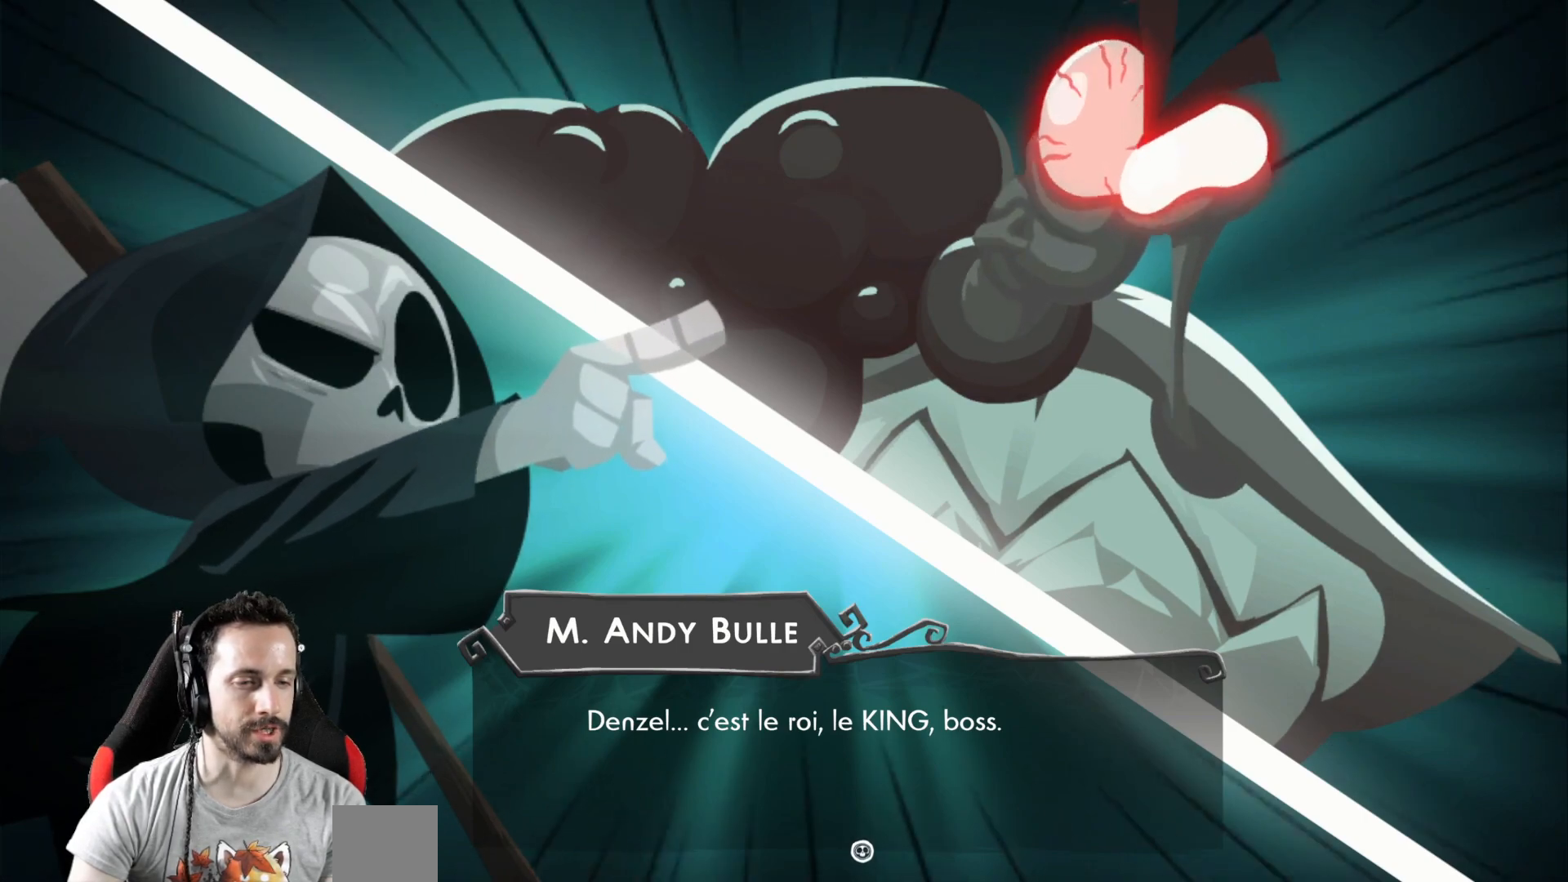
Gameplay with a controller (Xbox layout); each line is a JSON object with the inputs held at the frame after it. "events" lists button and stick changes between this image and that frame as [ms after this image, input, new state], when the widget could be followed in between.
{"buttons": [], "left_stick": "center", "right_stick": "center", "events": [[150, "A", "down"], [233, "A", "up"]]}
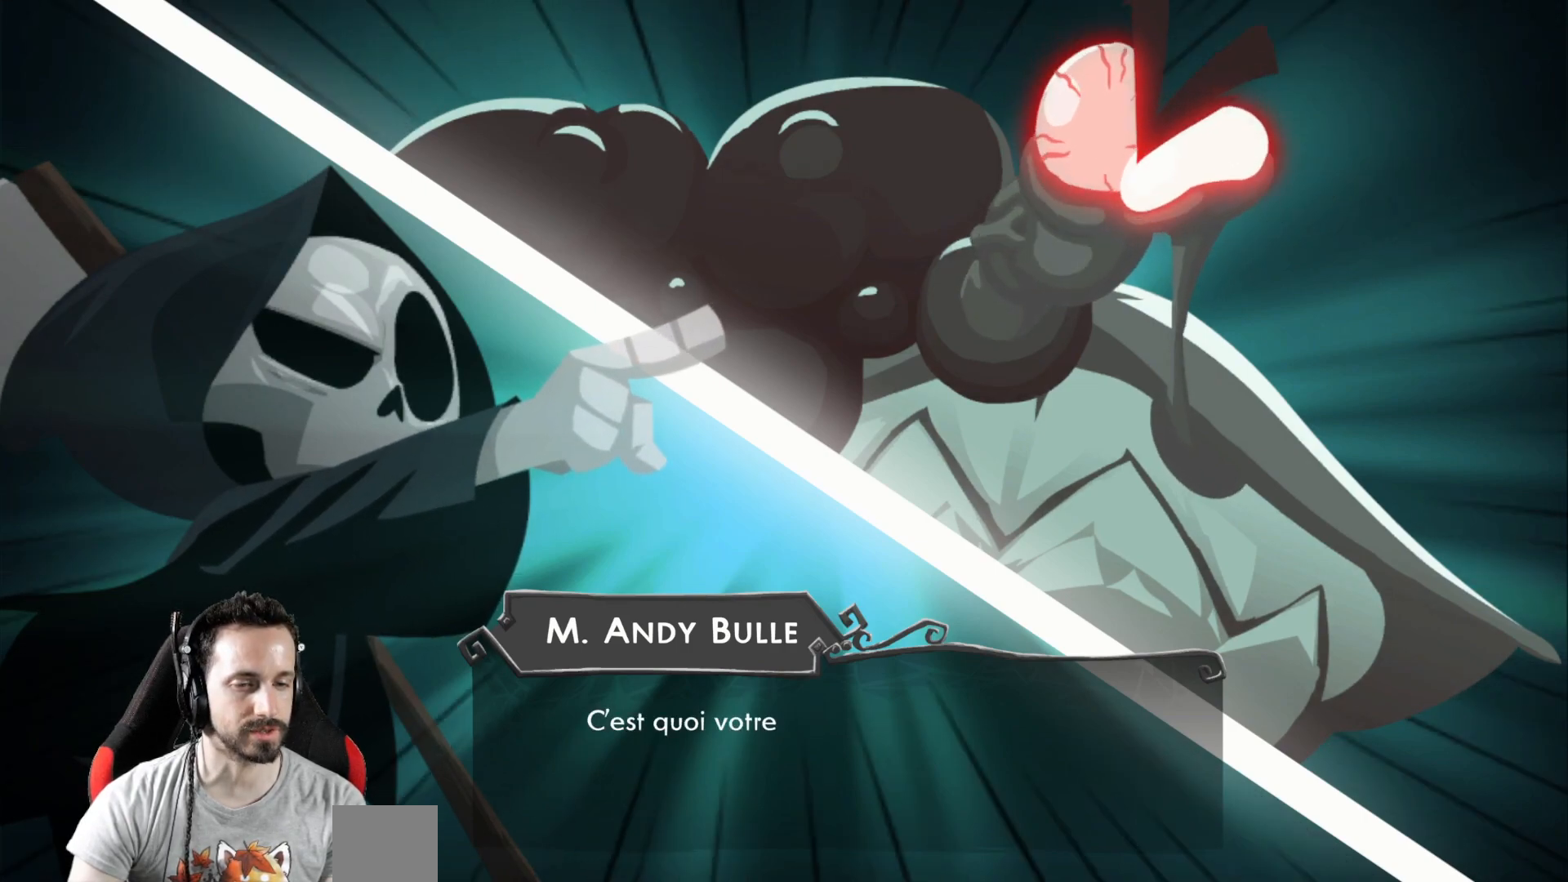
{"buttons": [], "left_stick": "center", "right_stick": "center", "events": [[133, "A", "down"], [183, "A", "up"]]}
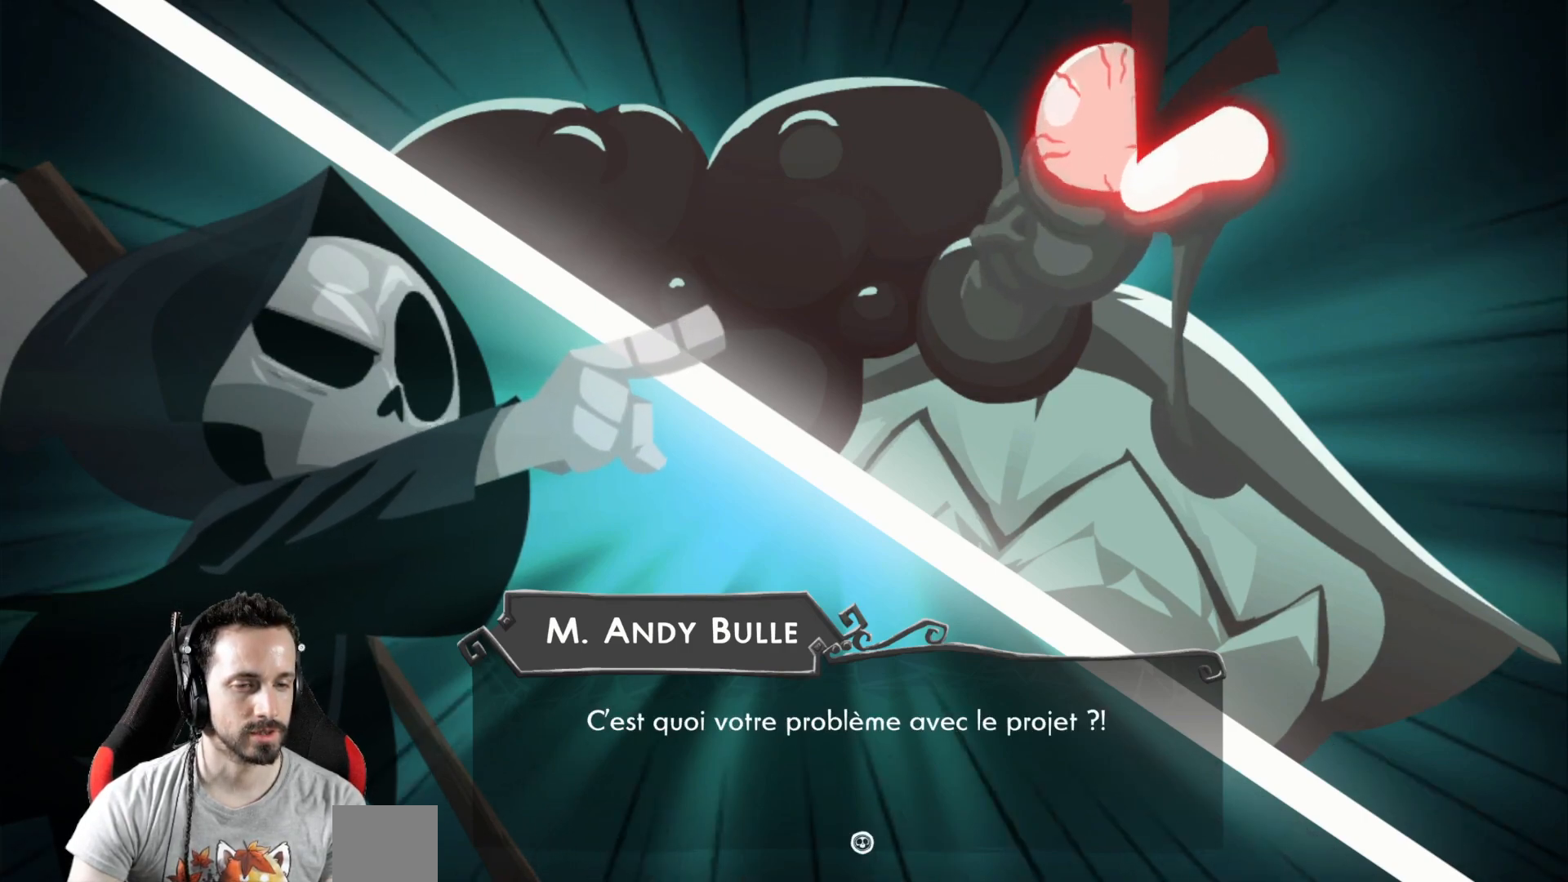
{"buttons": ["A"], "left_stick": "center", "right_stick": "center", "events": [[483, "A", "down"]]}
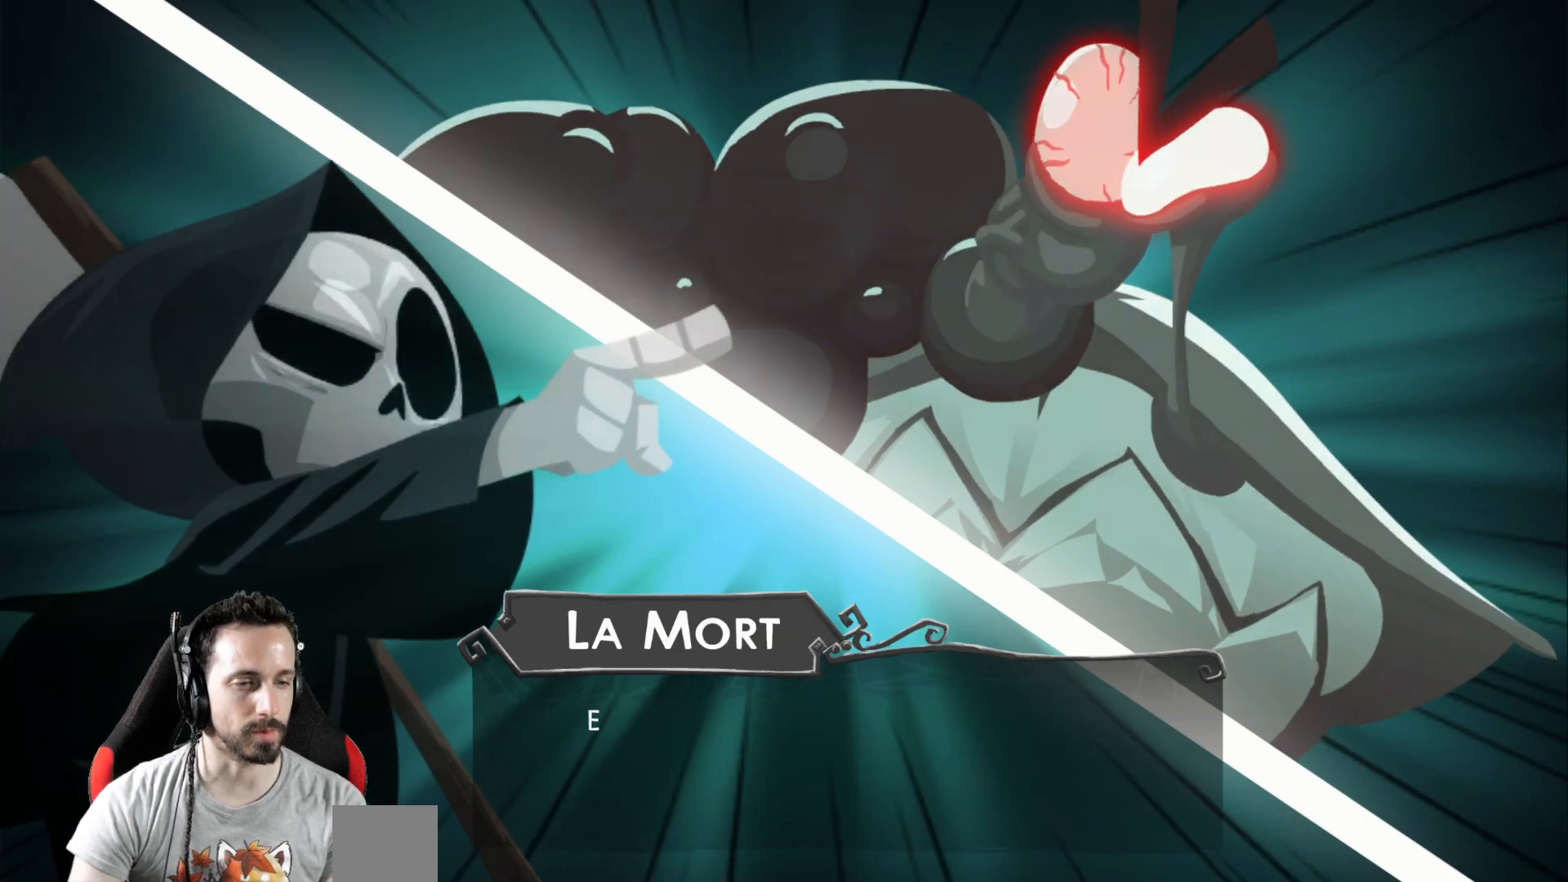
{"buttons": [], "left_stick": "center", "right_stick": "center", "events": [[67, "A", "up"]]}
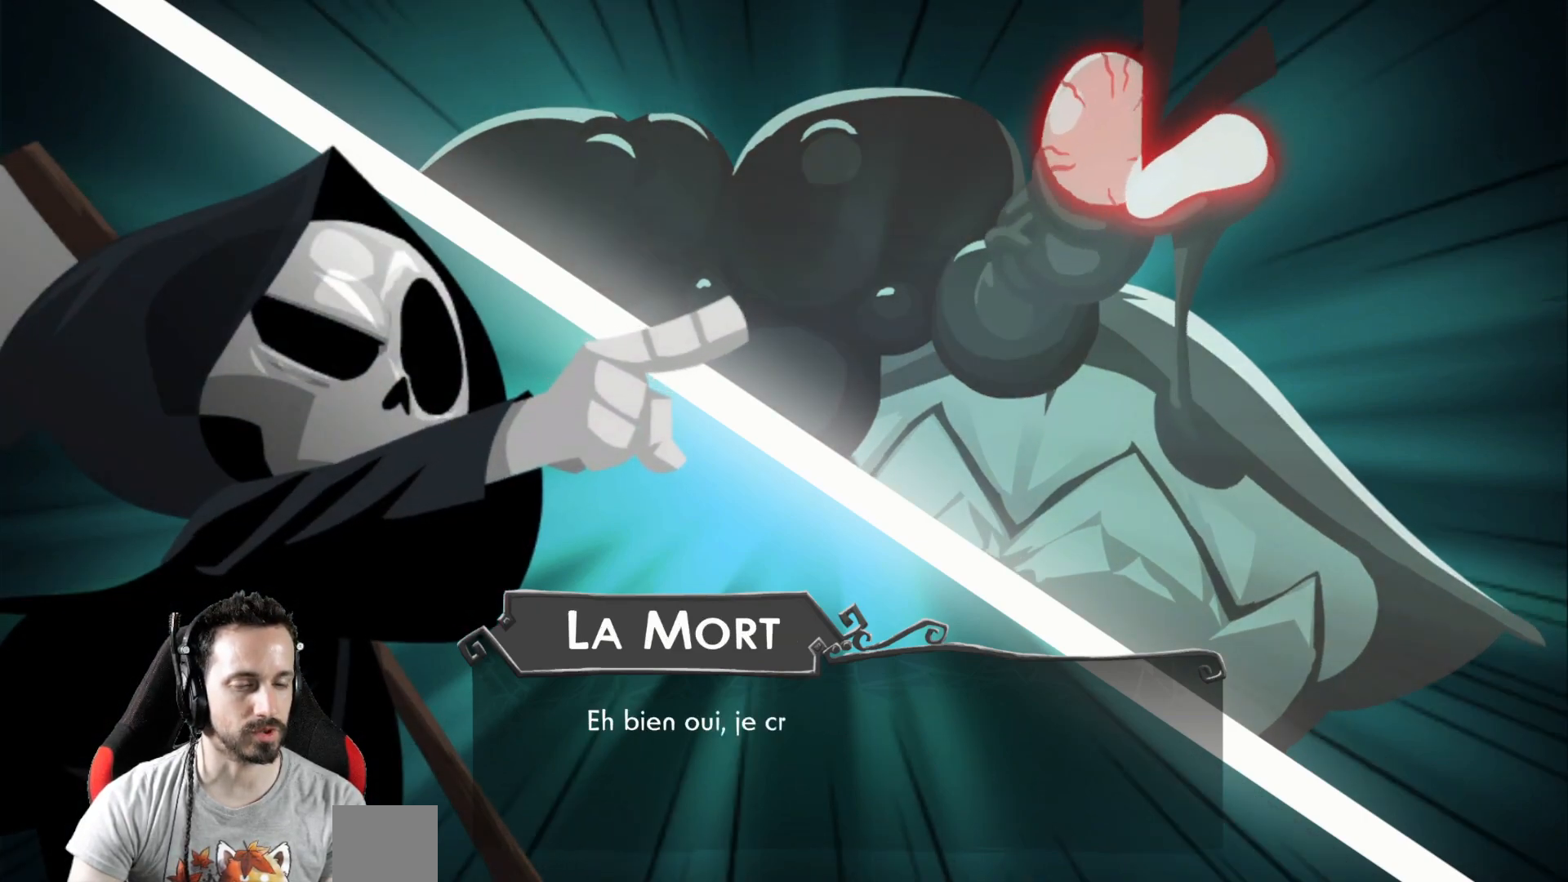
{"buttons": [], "left_stick": "center", "right_stick": "center", "events": []}
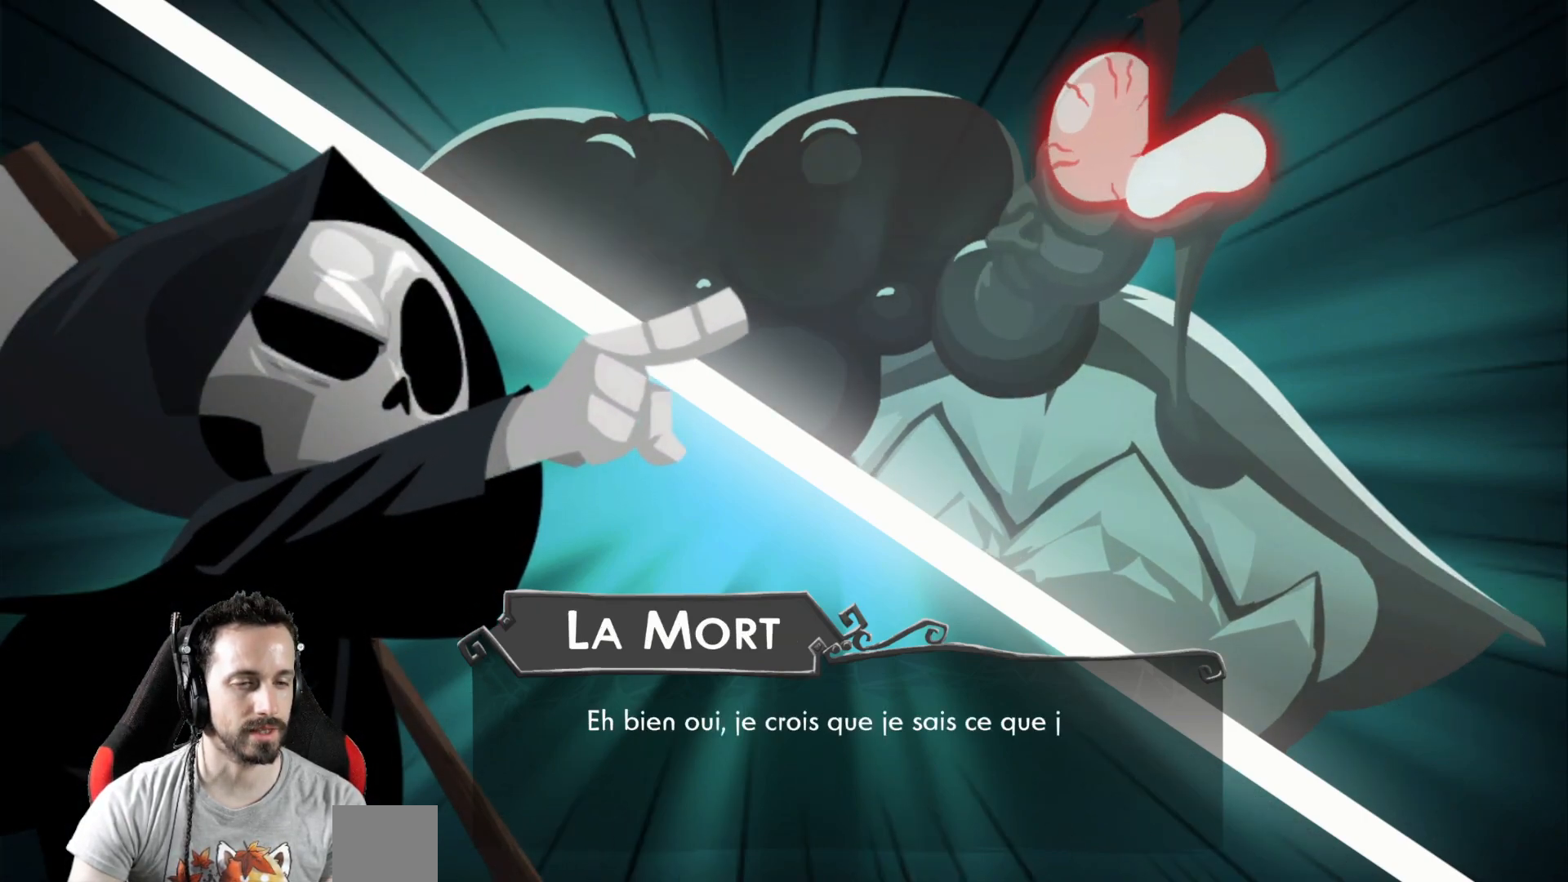
{"buttons": [], "left_stick": "center", "right_stick": "center", "events": []}
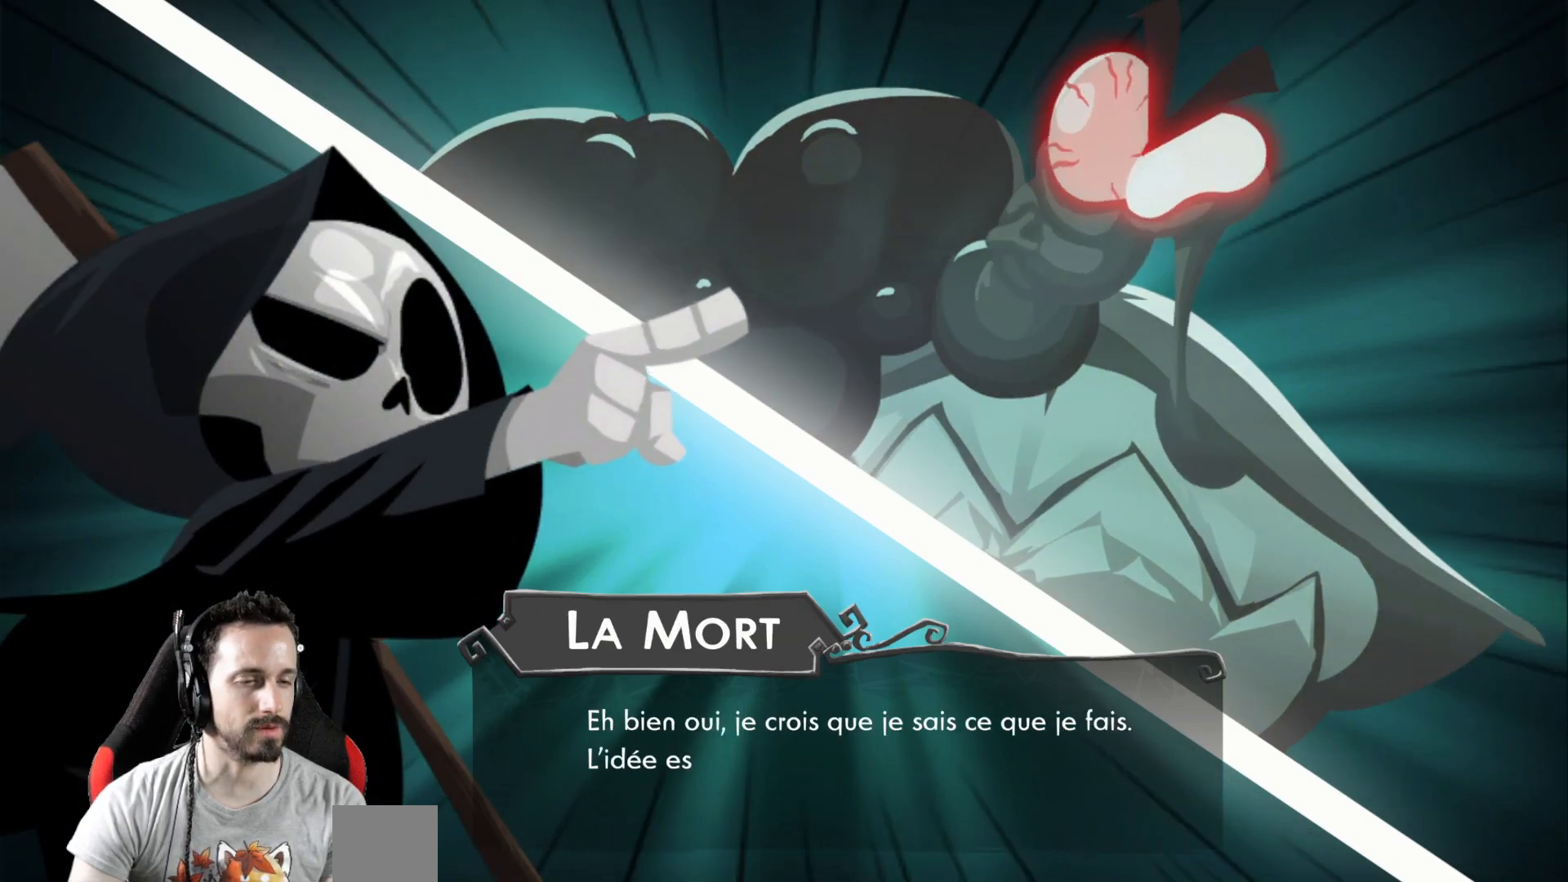
{"buttons": [], "left_stick": "center", "right_stick": "center", "events": []}